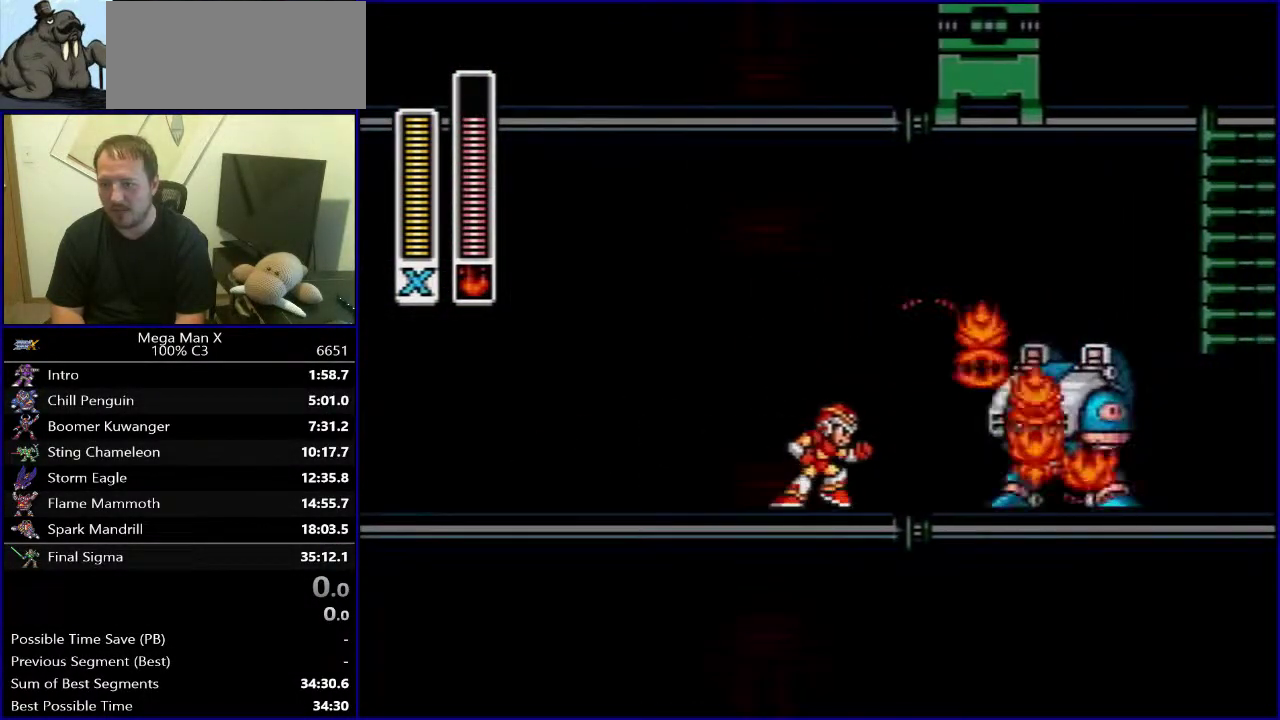
Gameplay with a controller (Nintendo layout); each line is a JSON object with the inputs held at the frame after it. "events" lists button and stick changes between this image and that frame as [ms after this image, input, new state], when the widget could be followed in between. Not read: L3 R1 R3.
{"buttons": [], "events": [[450, "DPAD_RIGHT", "up"]]}
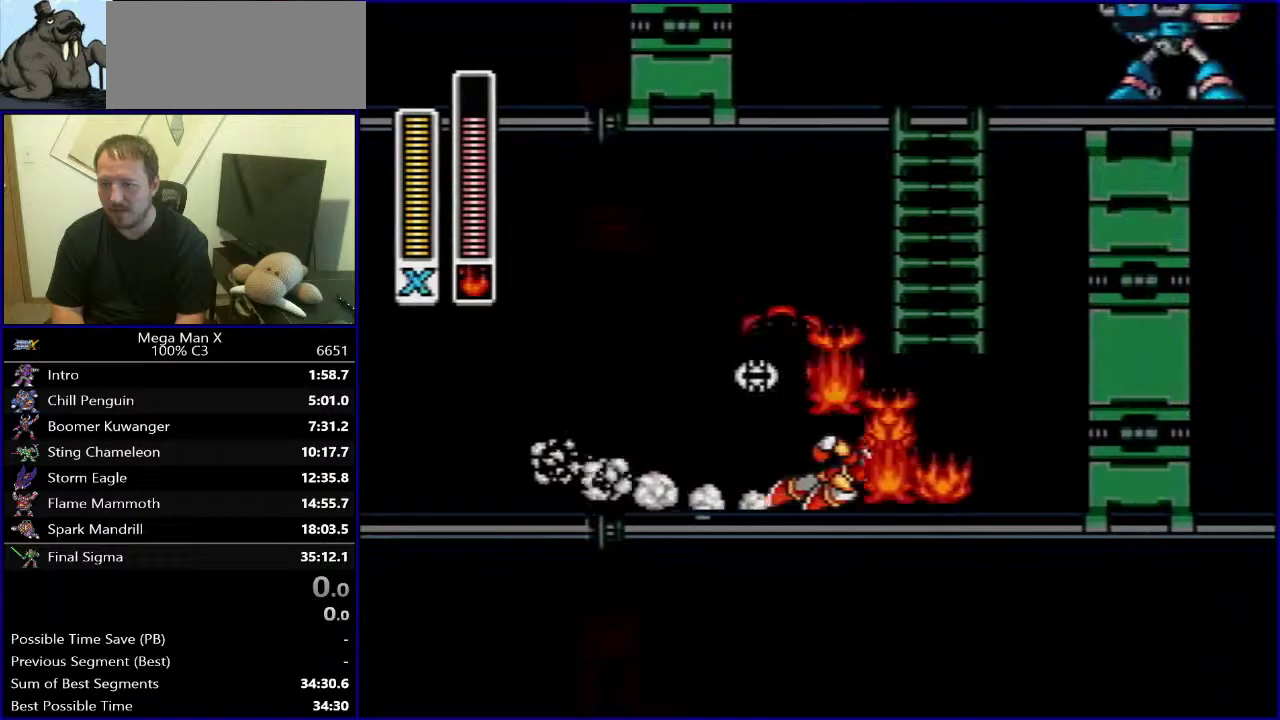
{"buttons": ["DPAD_RIGHT"], "events": [[233, "DPAD_RIGHT", "down"]]}
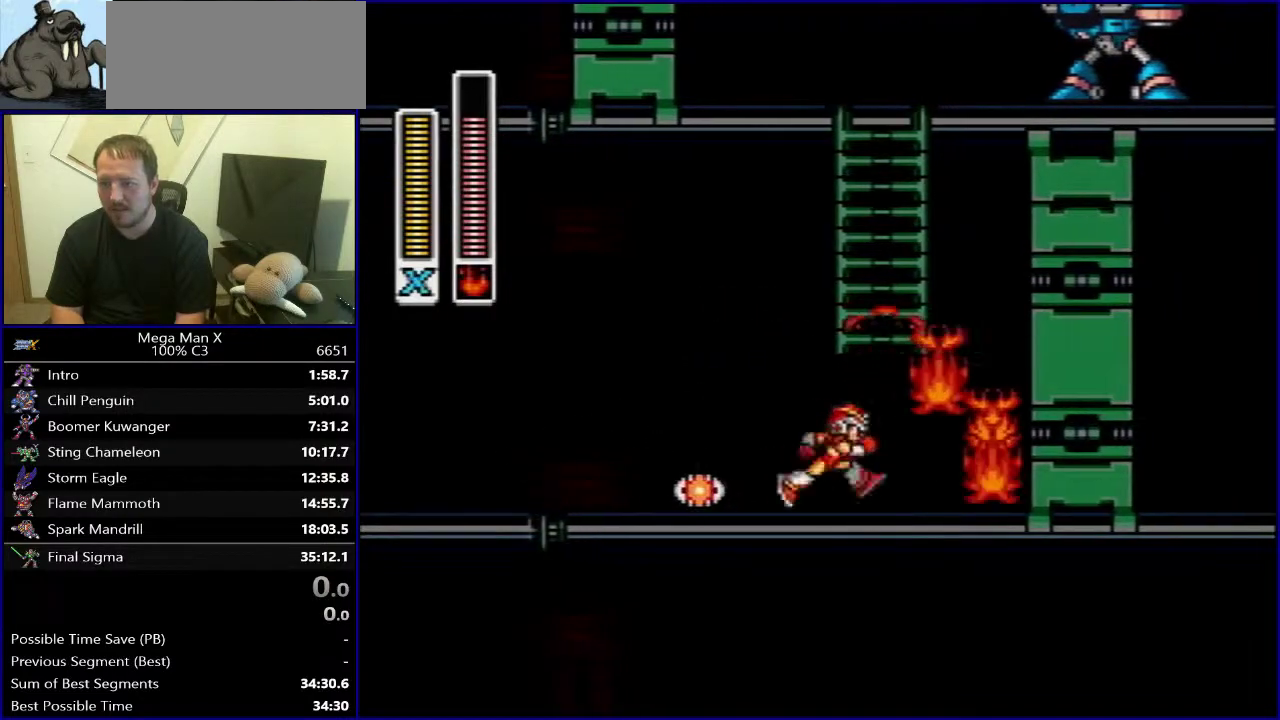
{"buttons": [], "events": [[133, "DPAD_RIGHT", "up"]]}
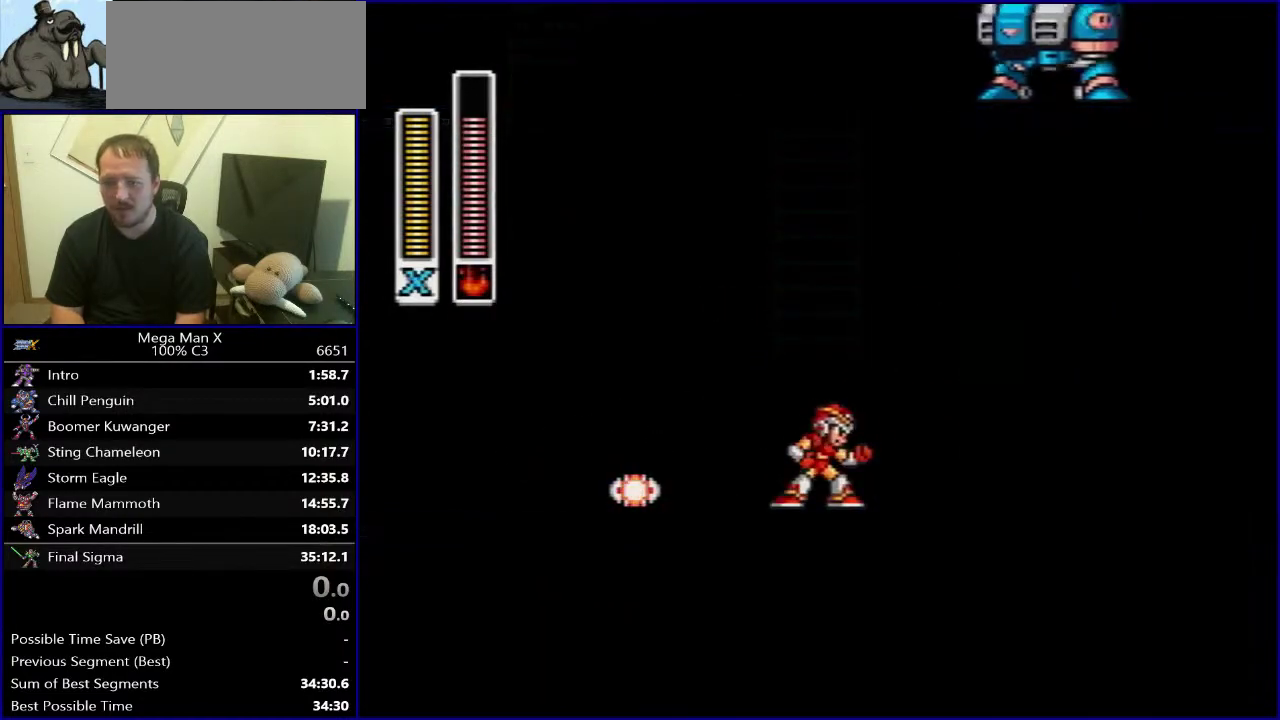
{"buttons": [], "events": []}
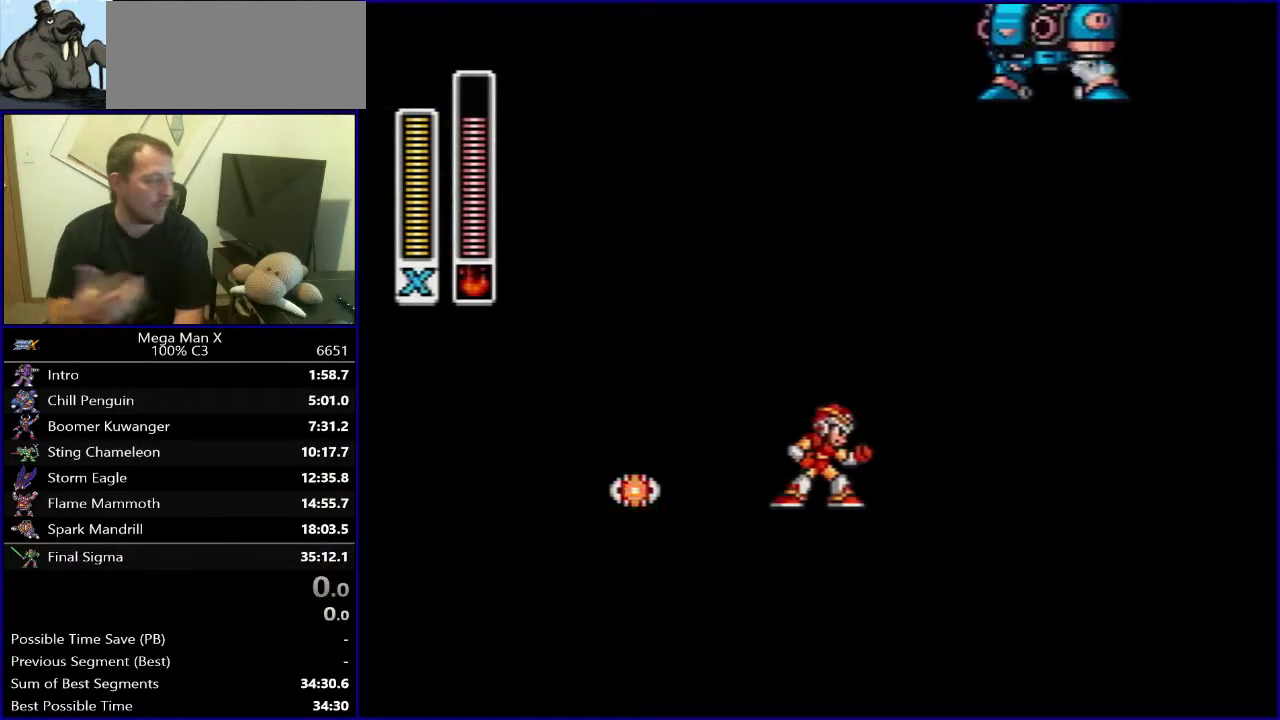
{"buttons": [], "events": []}
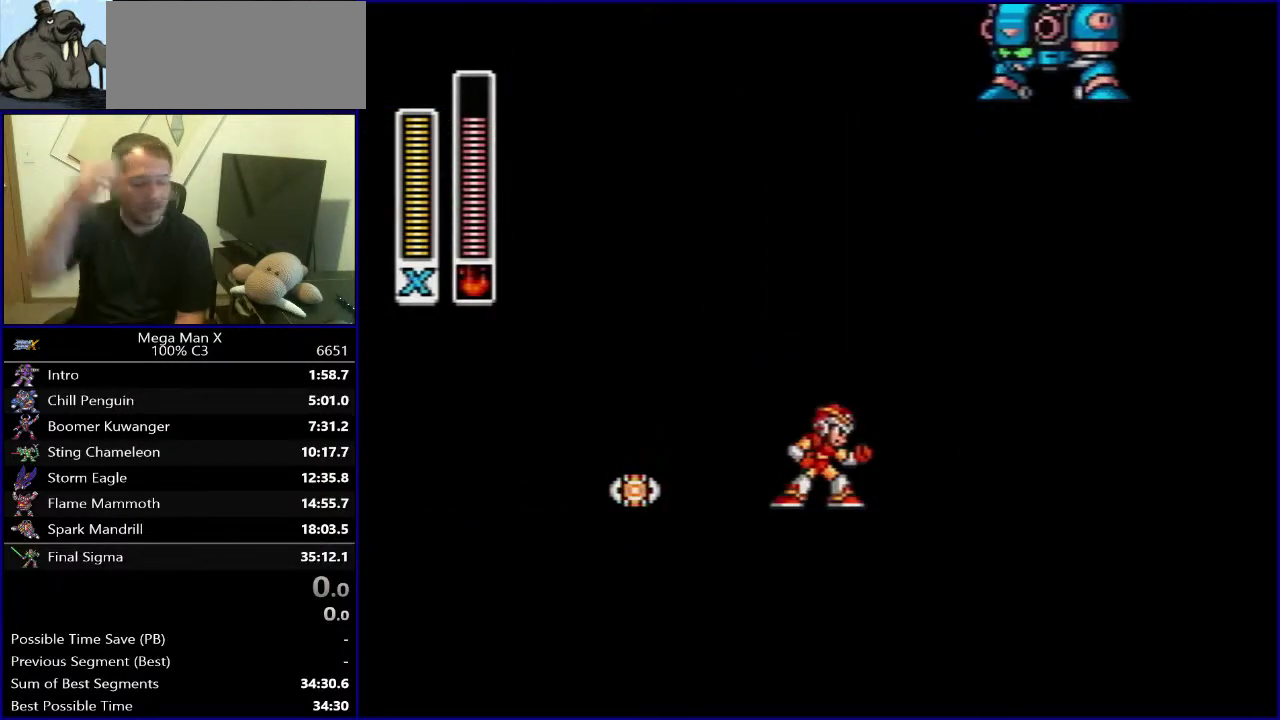
{"buttons": [], "events": []}
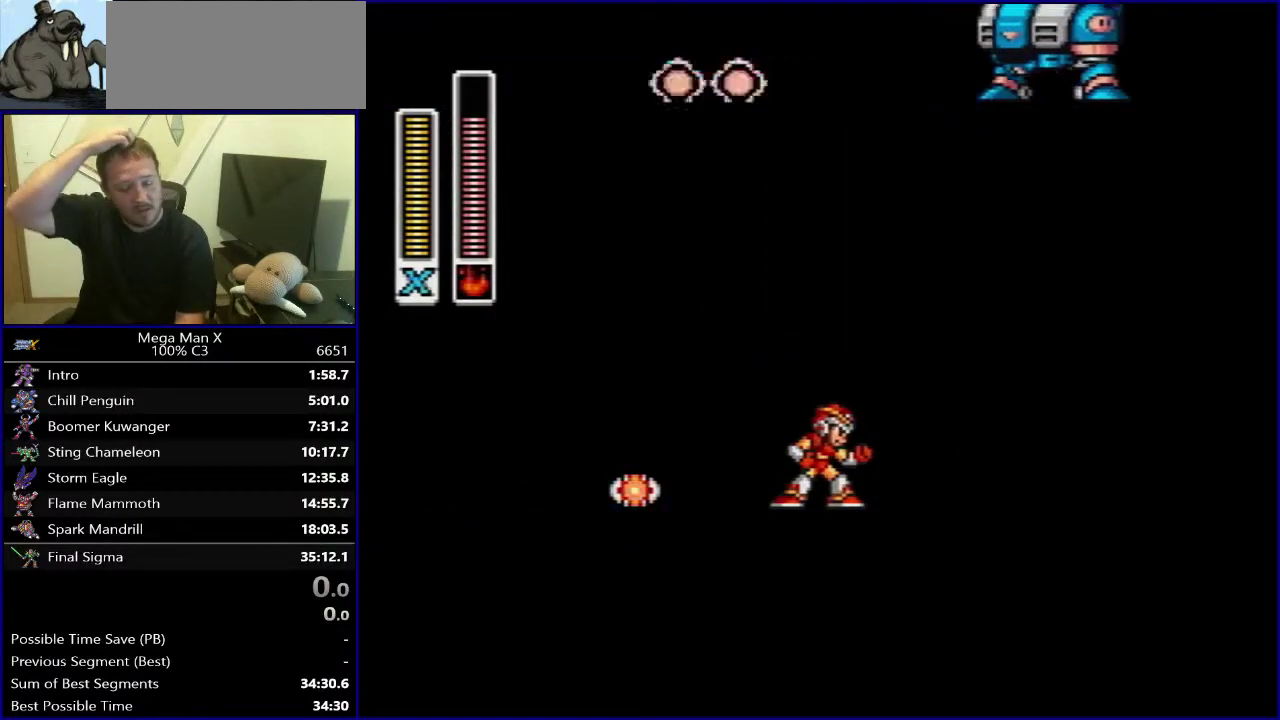
{"buttons": [], "events": []}
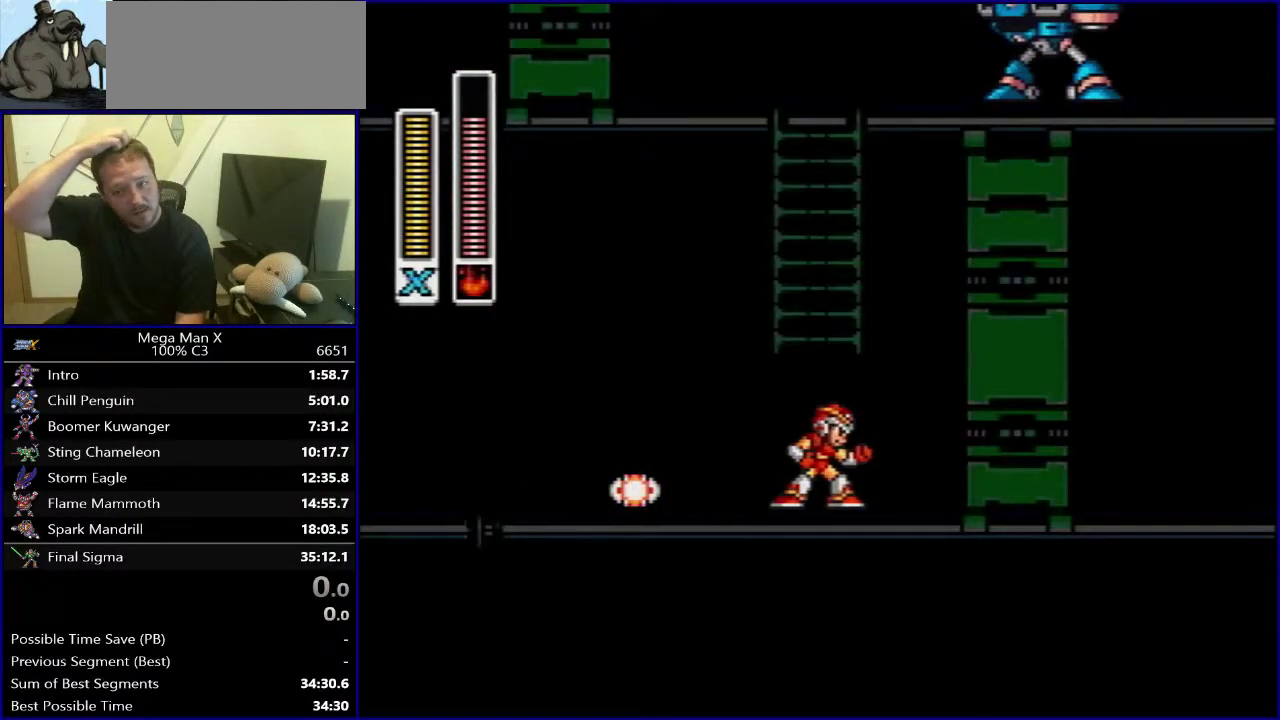
{"buttons": [], "events": []}
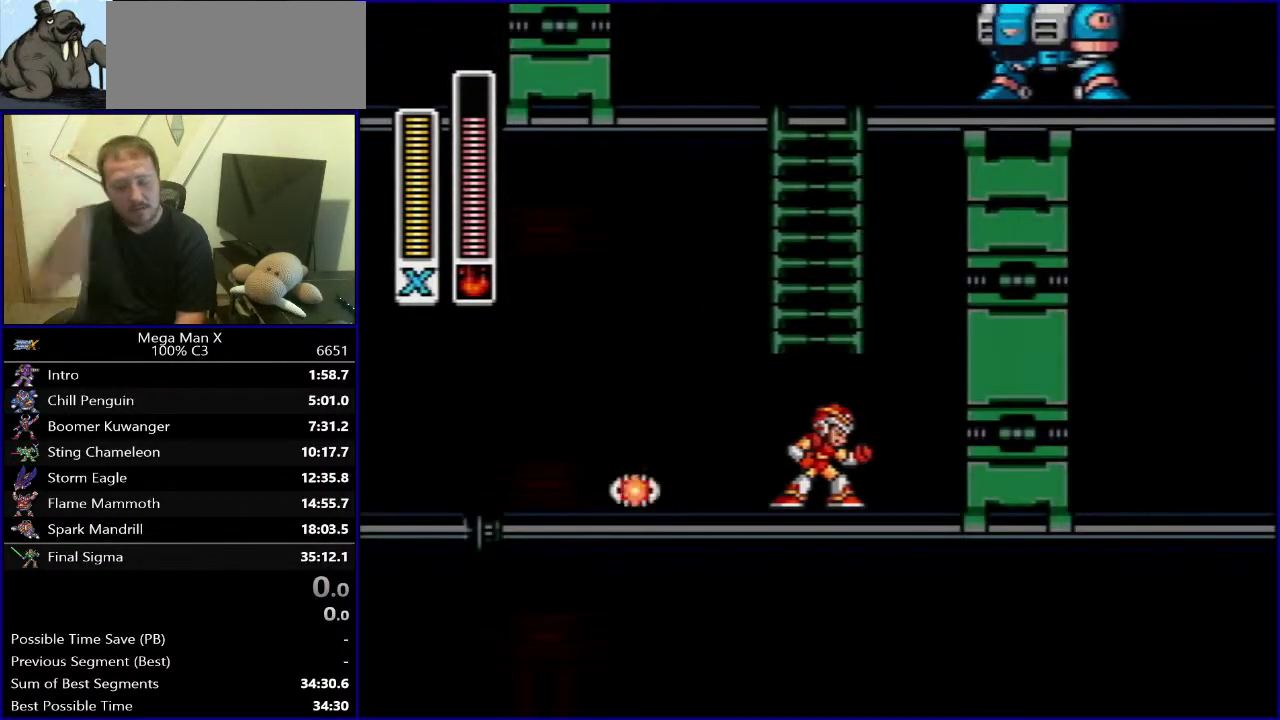
{"buttons": ["Y"], "events": [[217, "SELECT", "down"], [367, "Y", "down"], [383, "SELECT", "up"]]}
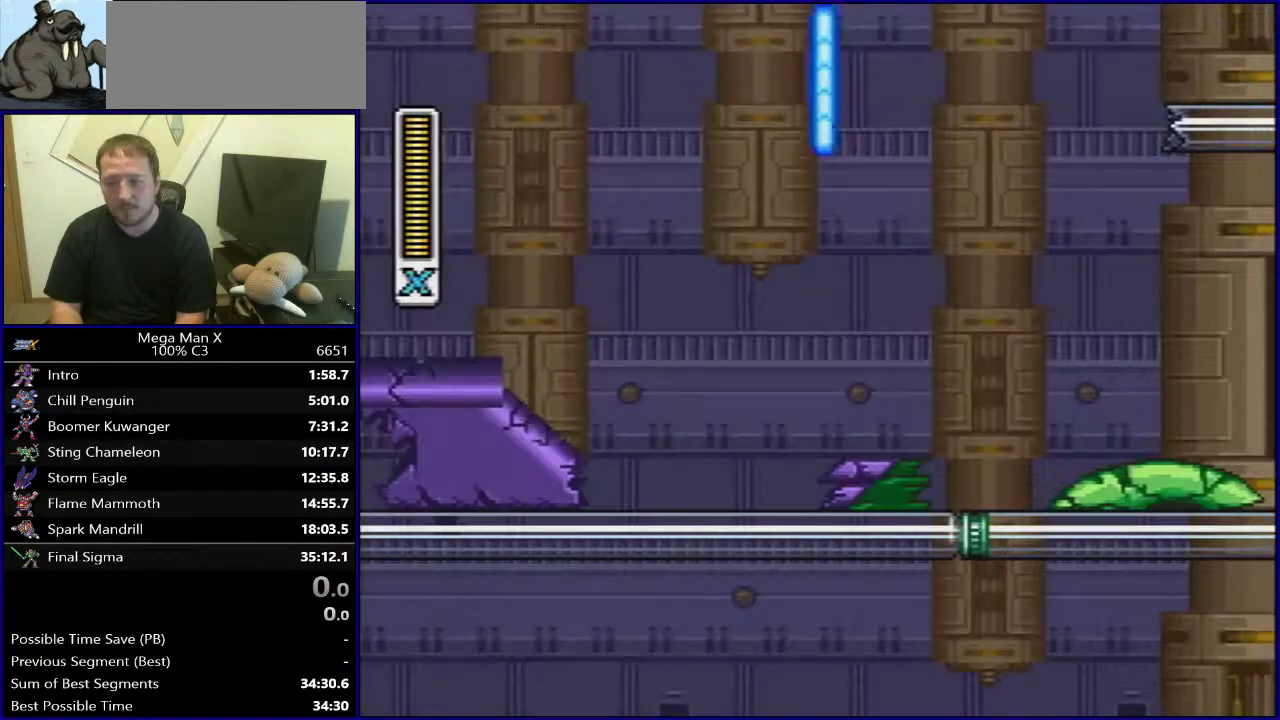
{"buttons": ["Y", "DPAD_RIGHT"], "events": [[200, "DPAD_RIGHT", "down"], [217, "Y", "up"], [450, "Y", "down"]]}
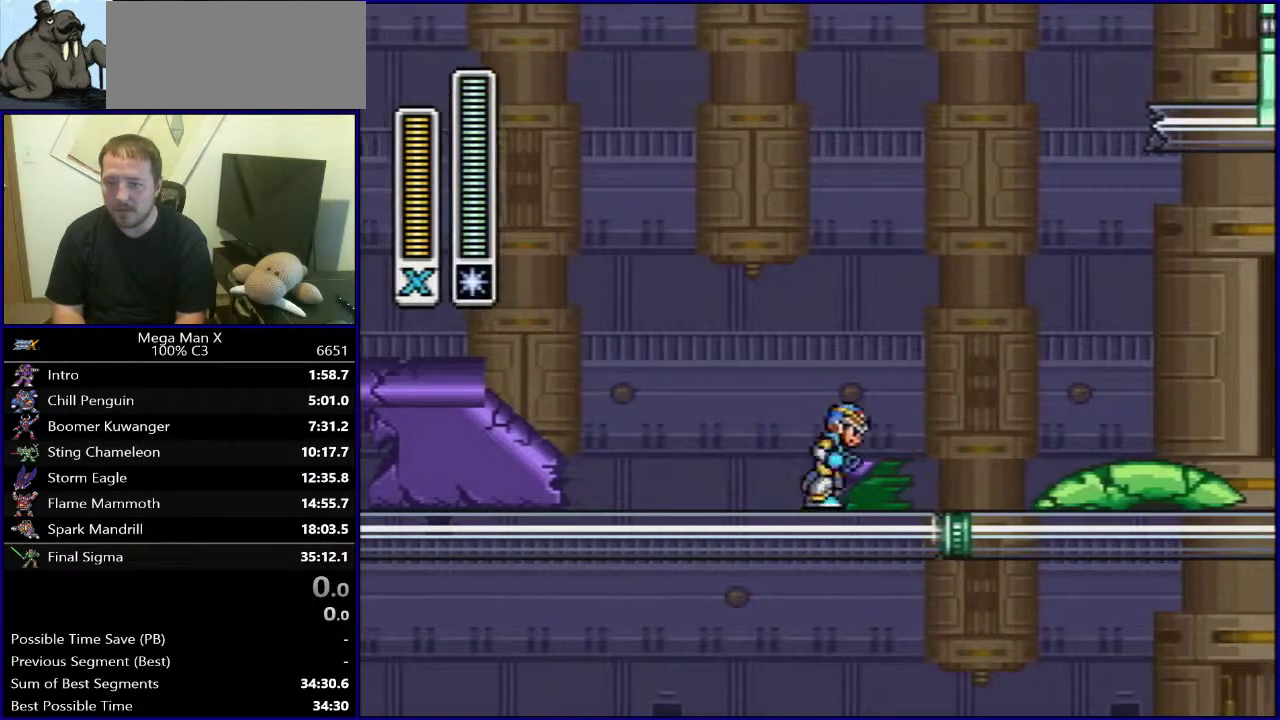
{"buttons": ["DPAD_RIGHT"], "events": [[100, "Y", "up"]]}
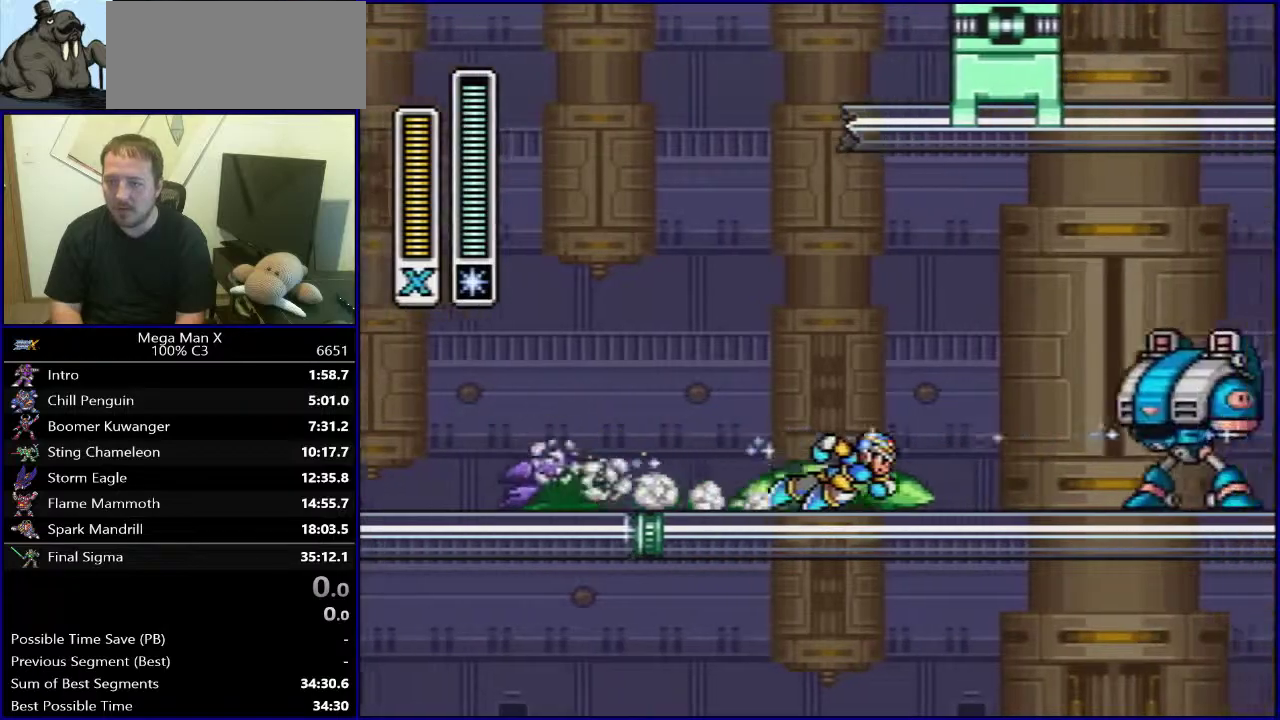
{"buttons": [], "events": [[167, "DPAD_RIGHT", "up"], [250, "SELECT", "down"], [433, "SELECT", "up"]]}
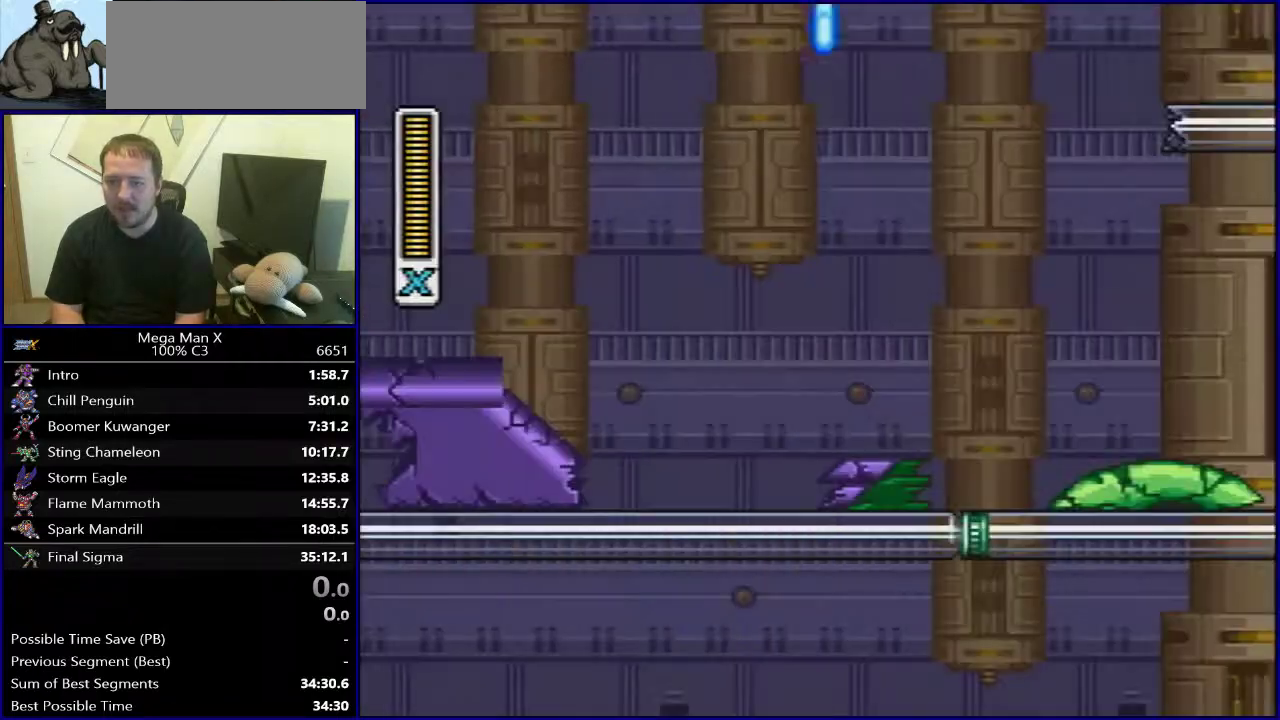
{"buttons": ["DPAD_RIGHT"], "events": [[83, "DPAD_RIGHT", "down"]]}
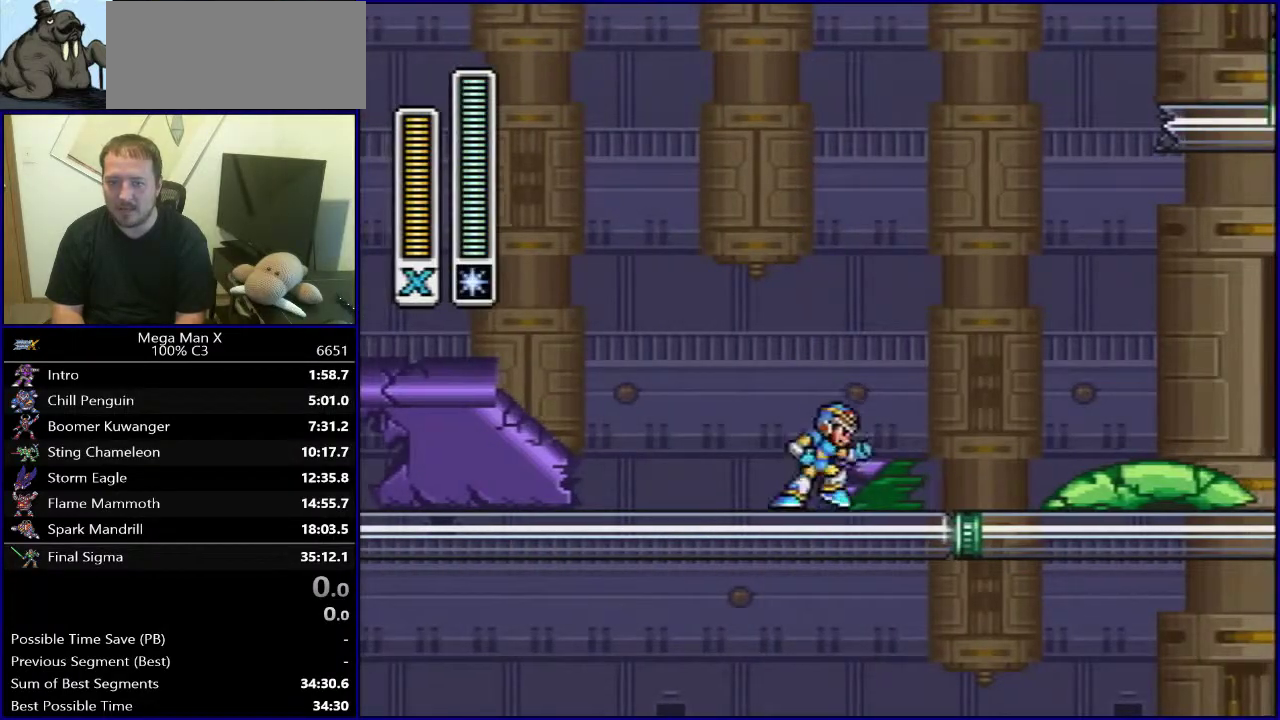
{"buttons": ["DPAD_RIGHT"], "events": [[33, "Y", "down"], [183, "Y", "up"]]}
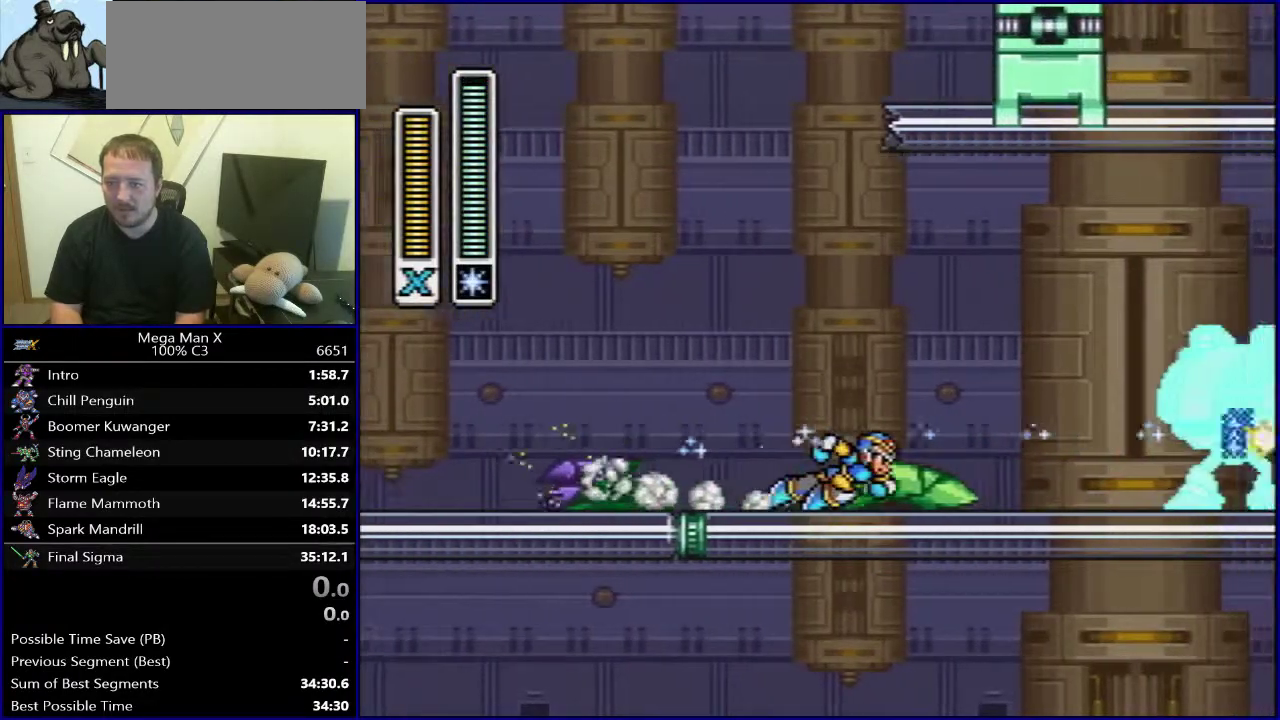
{"buttons": ["B", "Y", "DPAD_RIGHT"], "events": [[417, "Y", "down"], [433, "B", "down"]]}
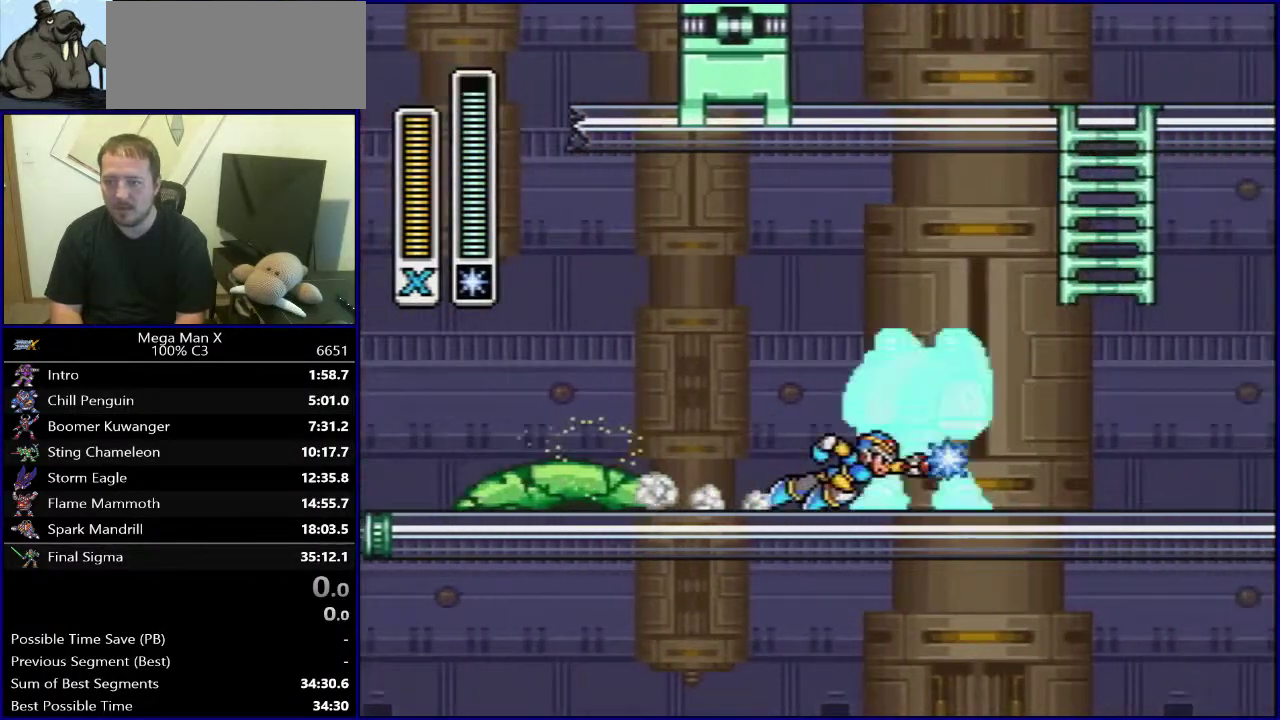
{"buttons": ["Y", "DPAD_UP"], "events": [[250, "DPAD_UP", "down"], [333, "B", "up"], [350, "DPAD_RIGHT", "up"]]}
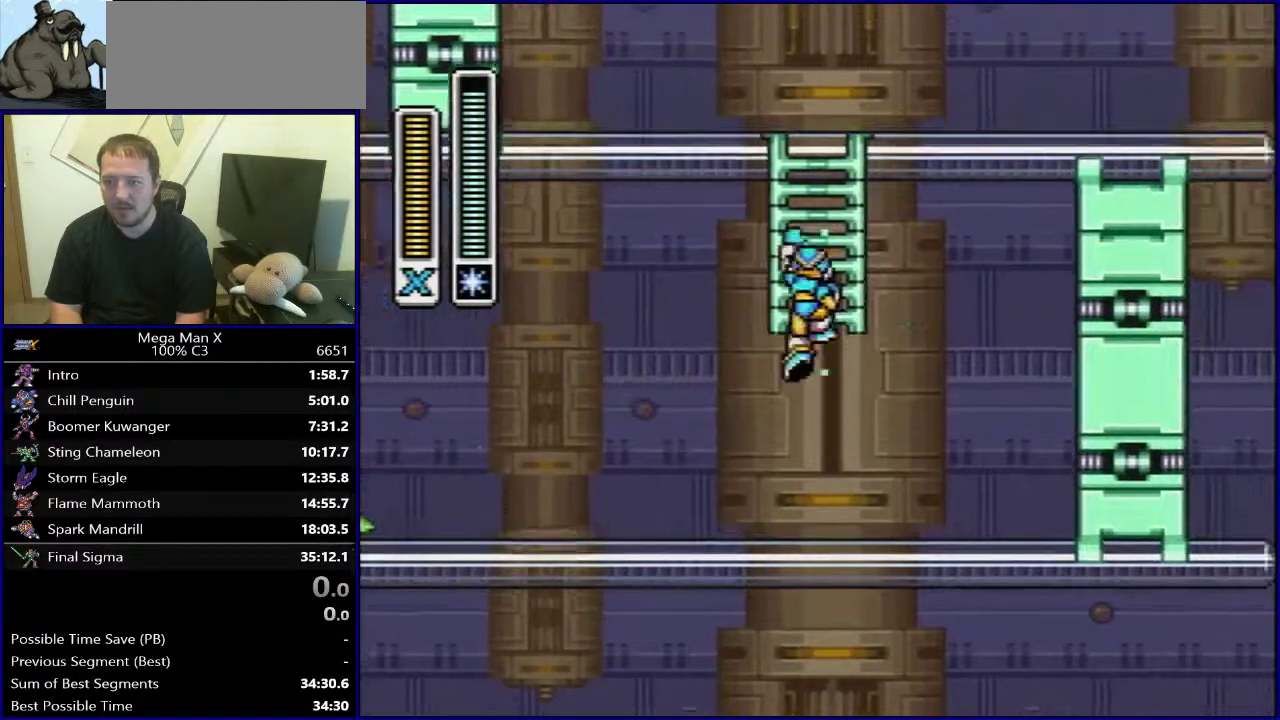
{"buttons": ["Y", "DPAD_UP", "DPAD_RIGHT"], "events": [[483, "DPAD_RIGHT", "down"]]}
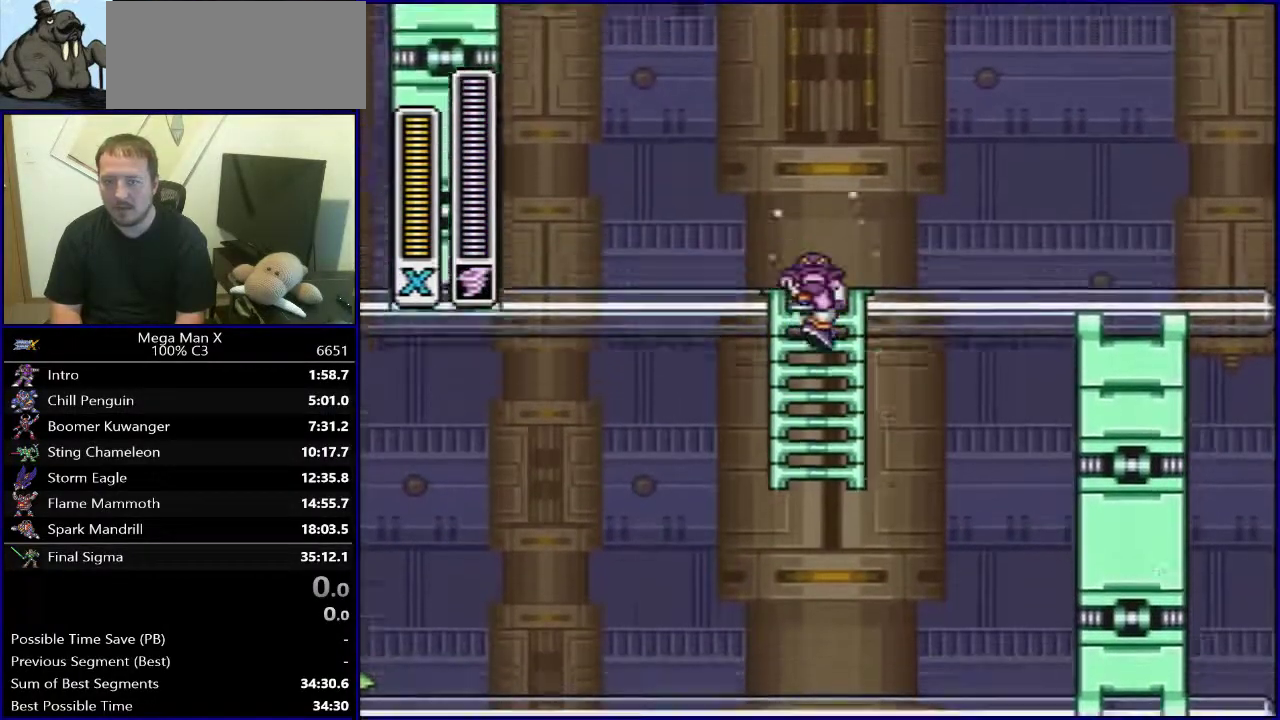
{"buttons": ["Y", "DPAD_RIGHT"], "events": [[33, "DPAD_UP", "up"]]}
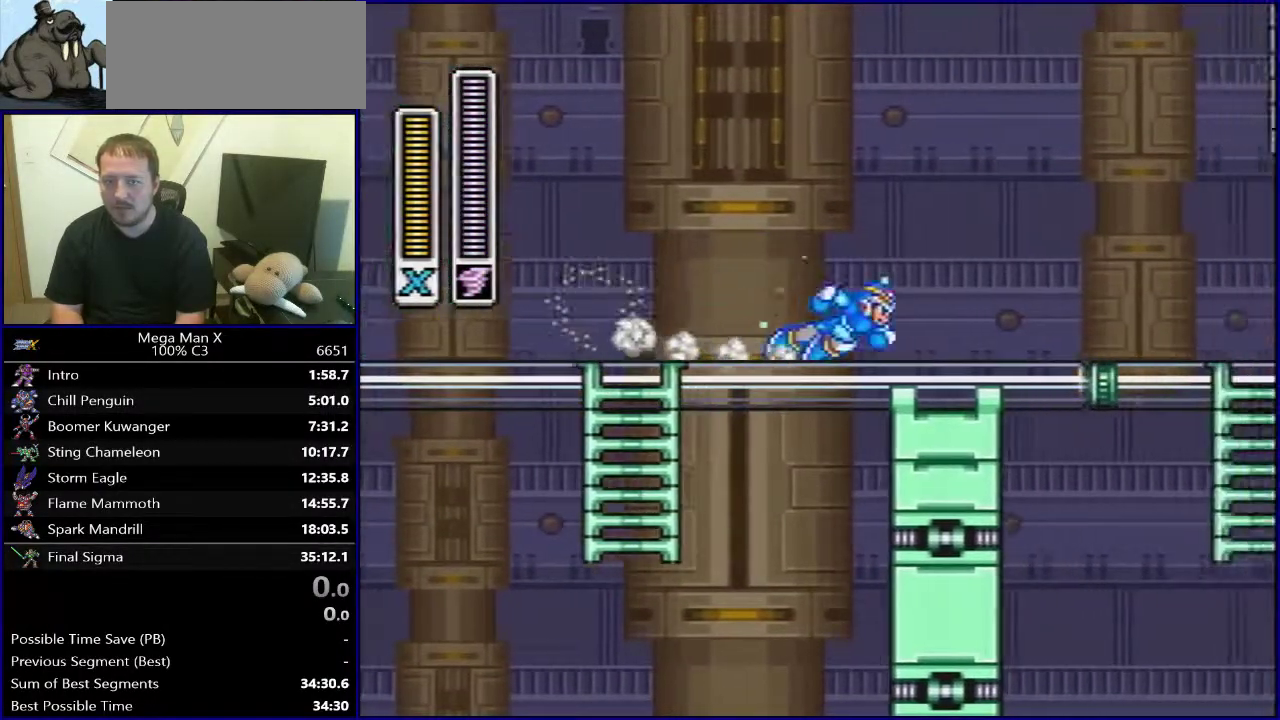
{"buttons": ["Y", "DPAD_RIGHT"], "events": []}
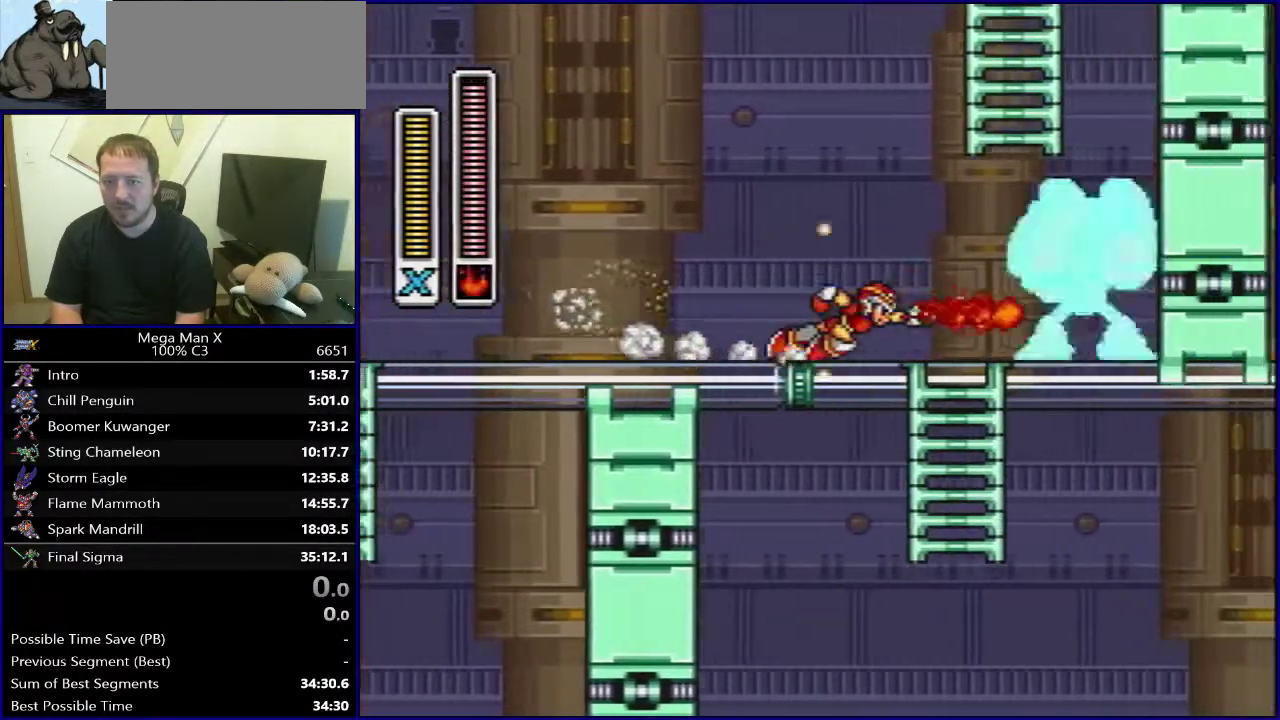
{"buttons": ["B", "Y"], "events": [[150, "DPAD_DOWN", "down"], [200, "DPAD_RIGHT", "up"], [400, "DPAD_DOWN", "up"], [433, "B", "down"]]}
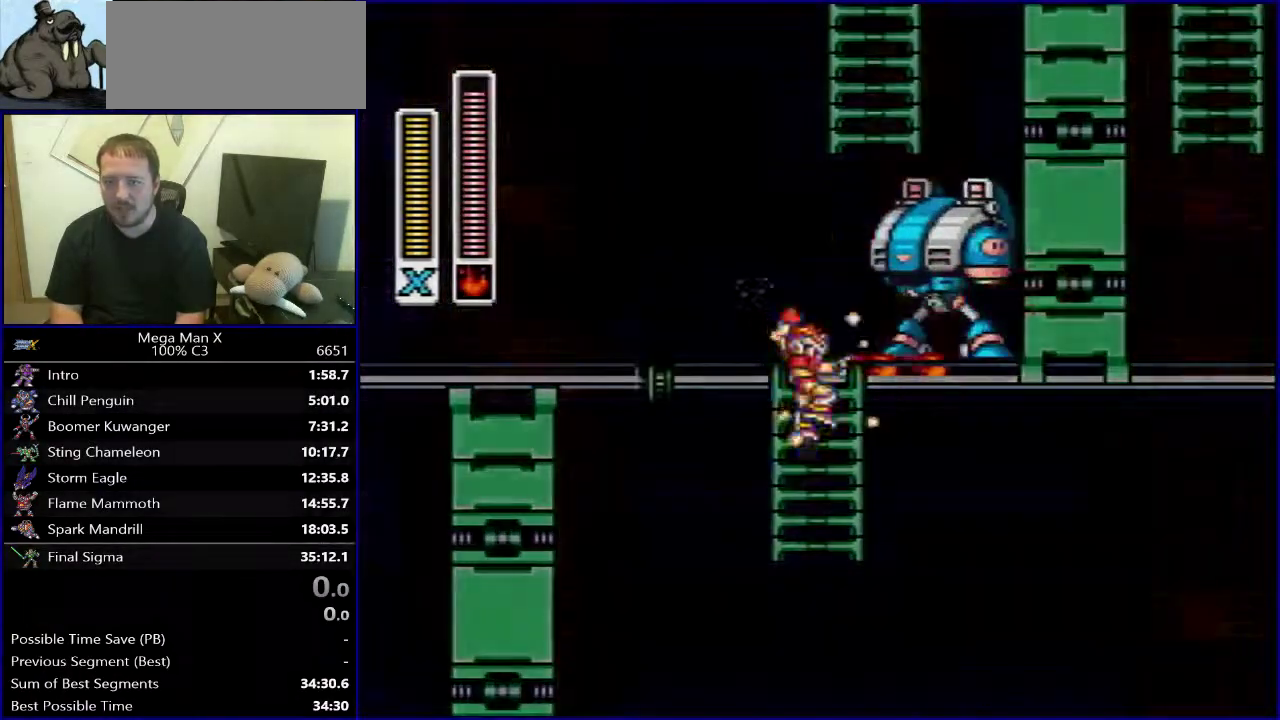
{"buttons": ["Y", "DPAD_RIGHT"], "events": [[117, "B", "up"], [217, "DPAD_RIGHT", "down"]]}
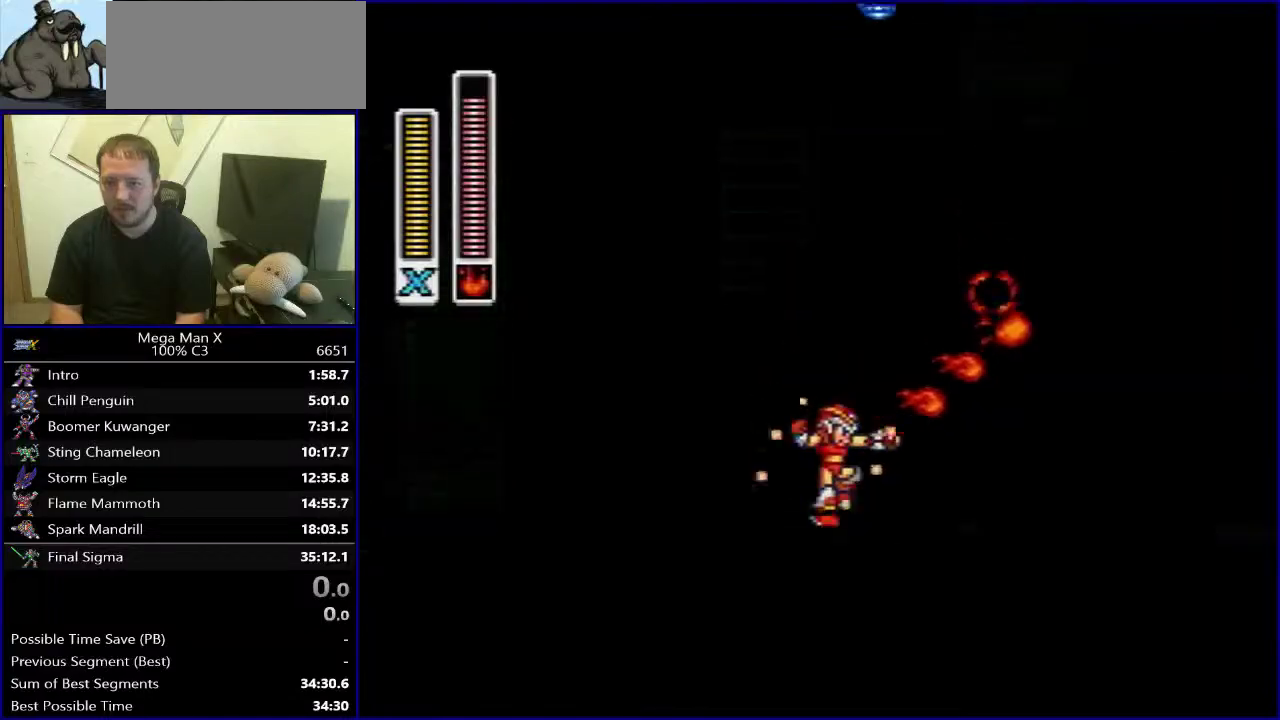
{"buttons": ["DPAD_RIGHT"], "events": [[117, "B", "down"], [183, "A", "down"], [250, "A", "up"], [267, "B", "up"], [283, "Y", "up"], [367, "Y", "down"], [467, "Y", "up"]]}
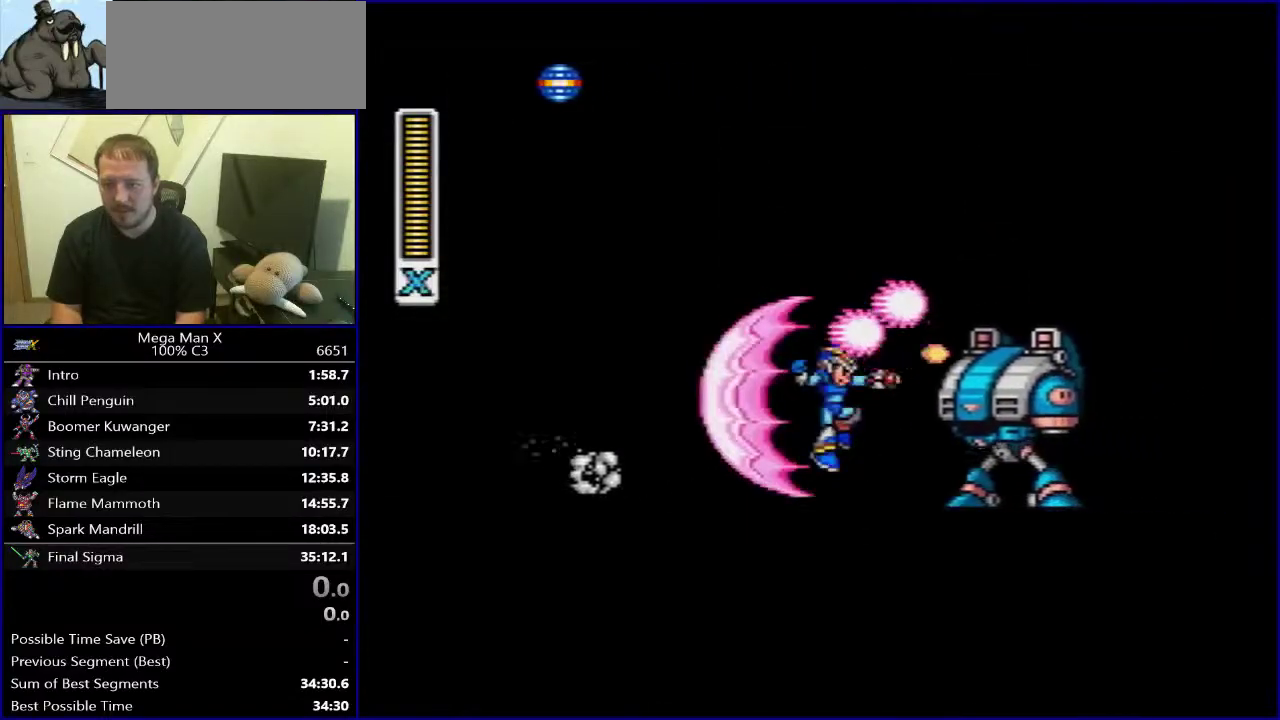
{"buttons": ["DPAD_RIGHT"], "events": [[50, "Y", "down"], [133, "Y", "up"]]}
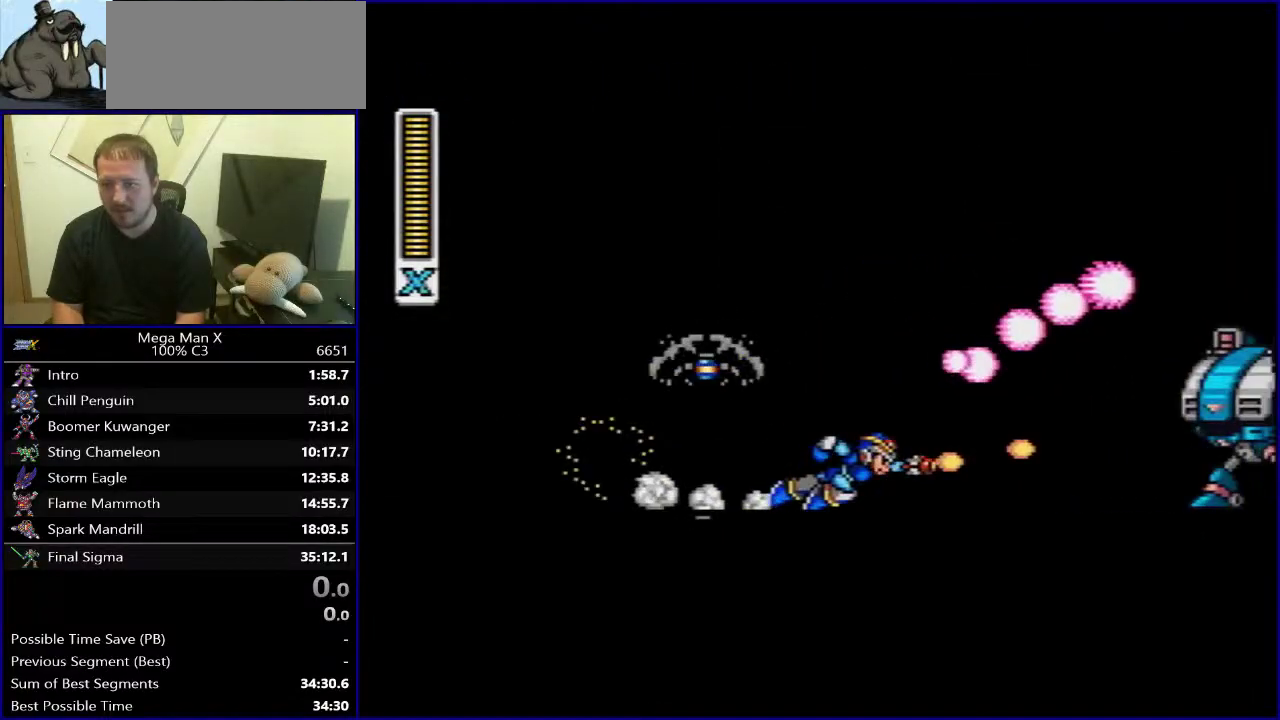
{"buttons": ["B", "Y", "DPAD_RIGHT"], "events": [[50, "Y", "down"], [233, "Y", "up"], [433, "Y", "down"], [467, "B", "down"]]}
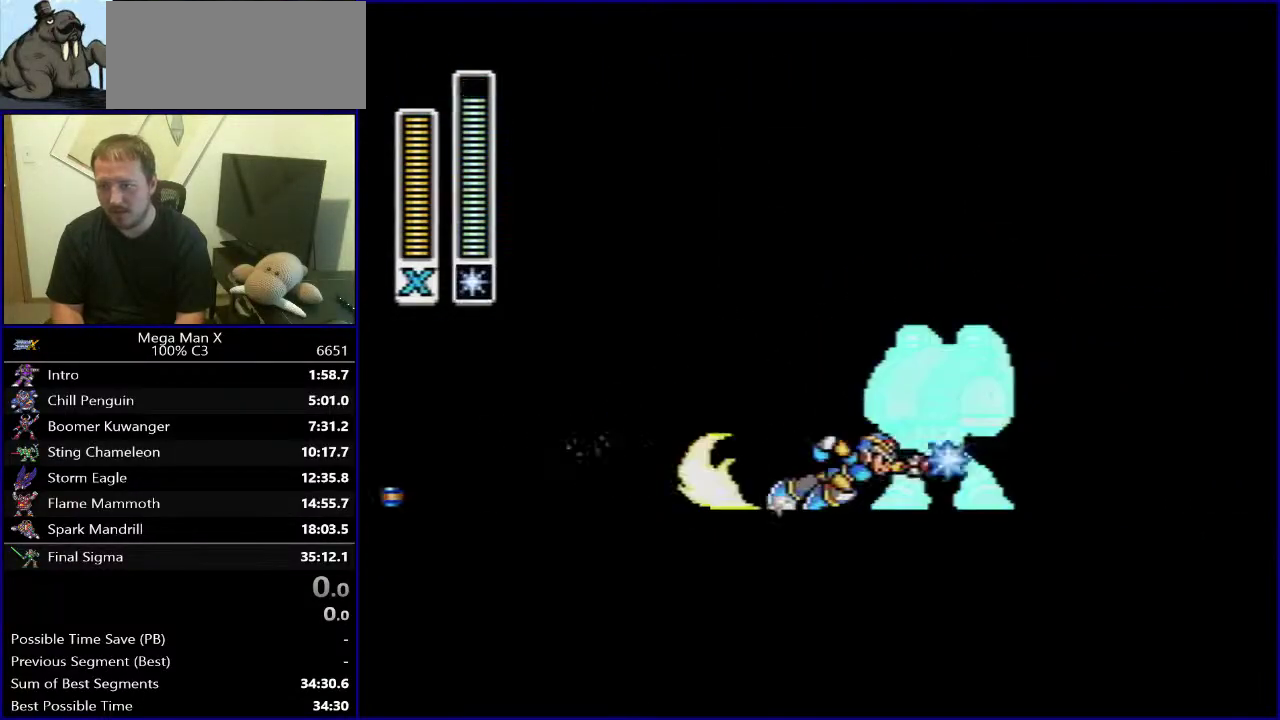
{"buttons": [], "events": [[33, "Y", "up"], [350, "B", "up"], [500, "DPAD_RIGHT", "up"]]}
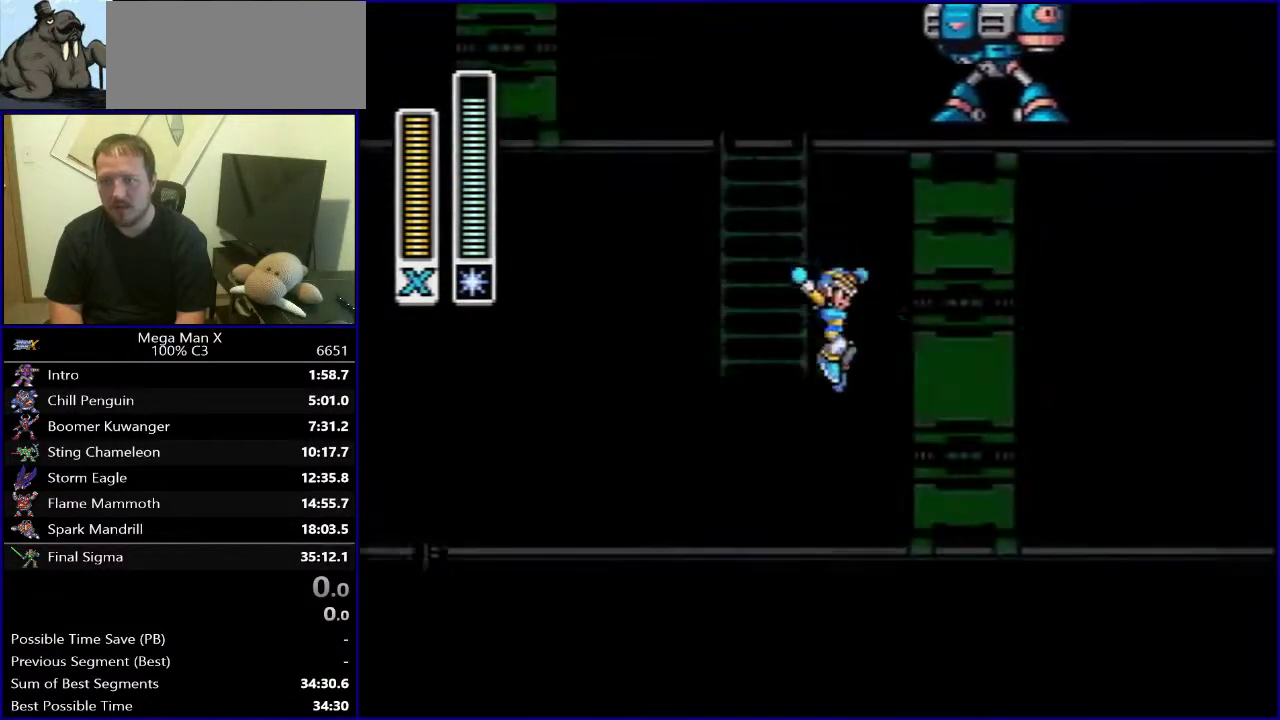
{"buttons": [], "events": [[150, "SELECT", "down"], [350, "SELECT", "up"]]}
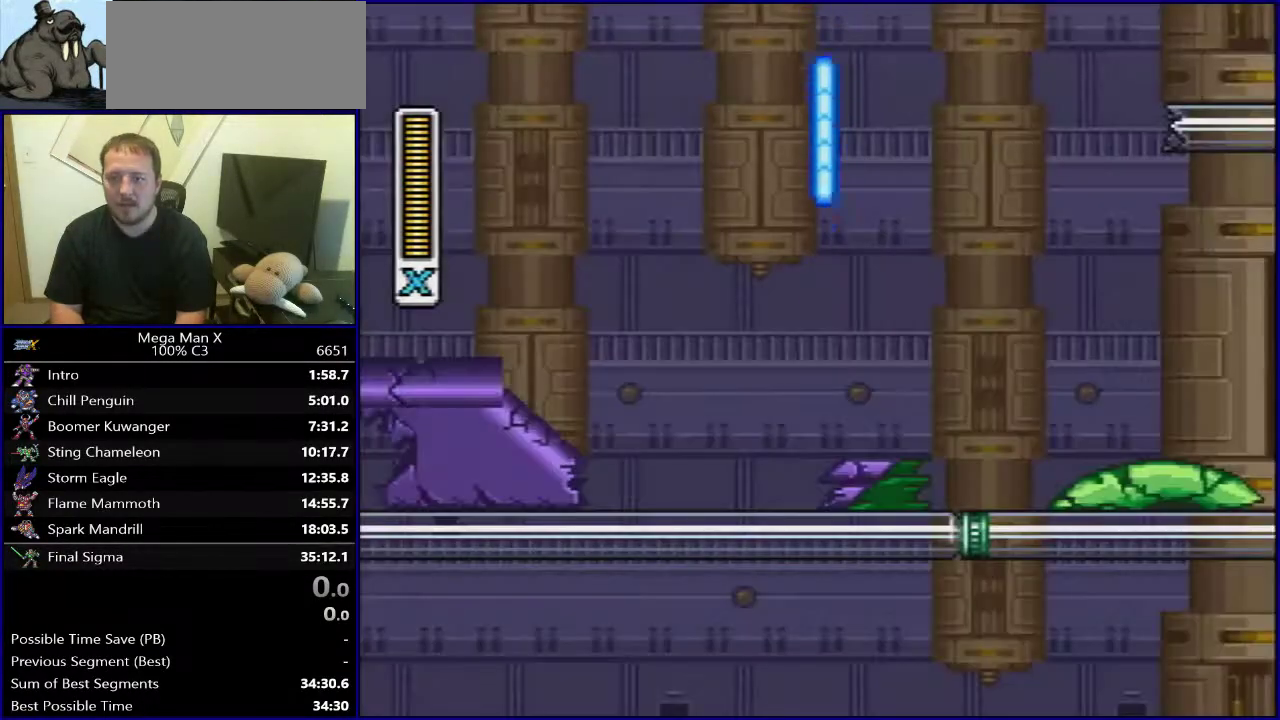
{"buttons": ["Y", "DPAD_RIGHT"], "events": [[150, "DPAD_RIGHT", "down"], [467, "Y", "down"]]}
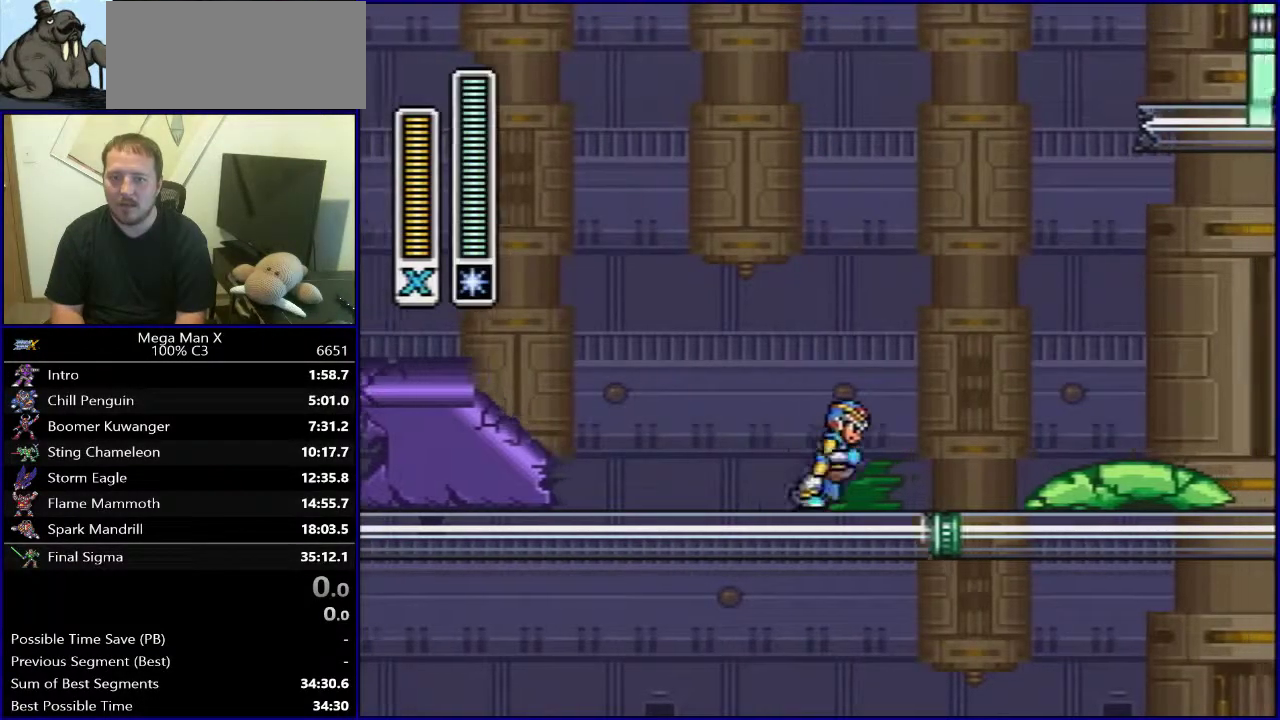
{"buttons": ["DPAD_RIGHT"], "events": [[83, "Y", "up"]]}